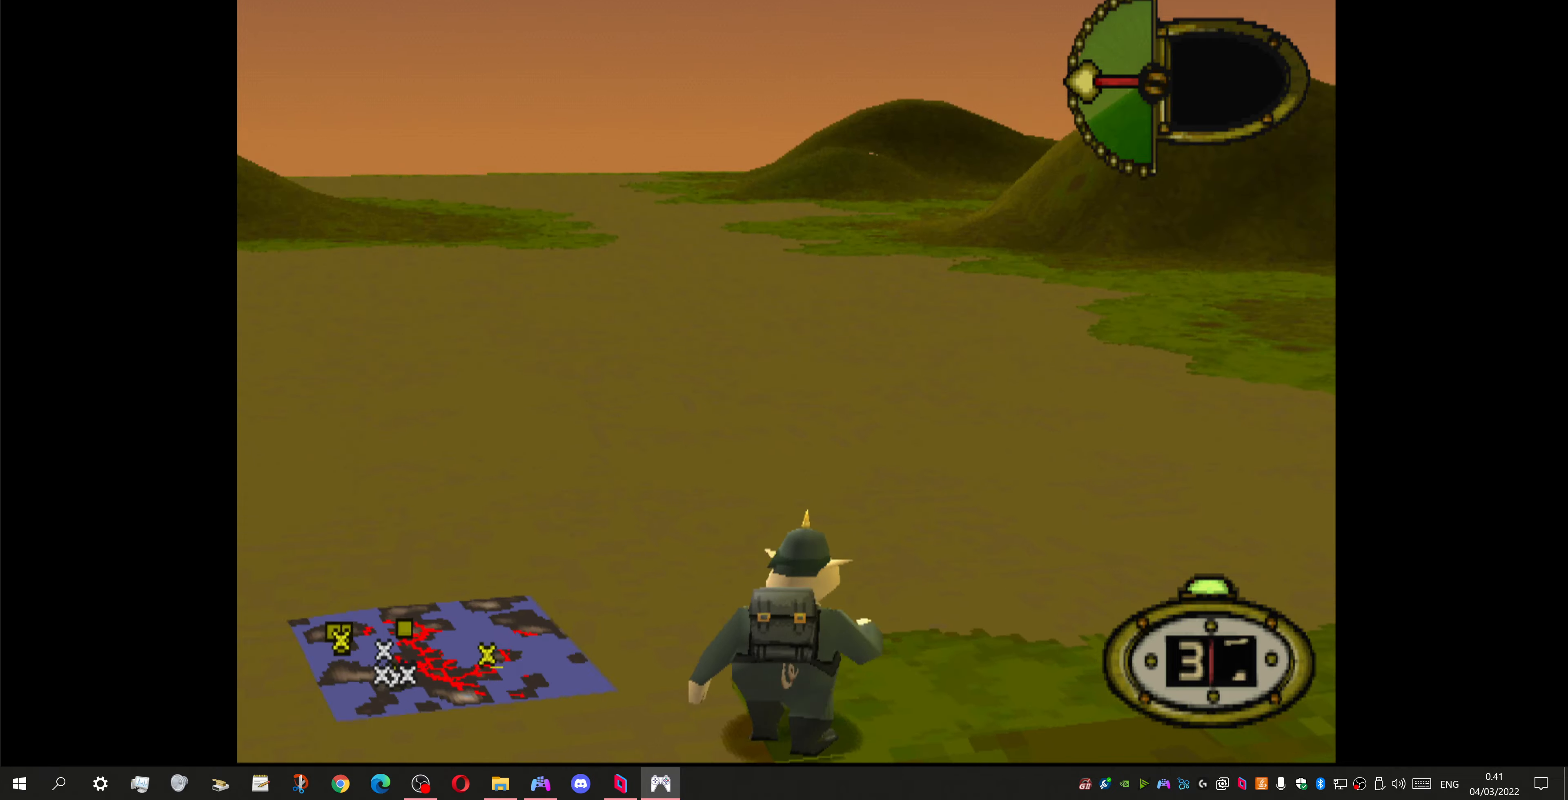
Gameplay with a controller (PlayStation layout); each line is a JSON object with the inputs held at the frame after it. "events" lists button and stick changes between this image and that frame as [ms after this image, input, new state], when the widget could be followed in between.
{"buttons": ["DPAD_RIGHT"], "left_stick": "center", "right_stick": "center", "events": []}
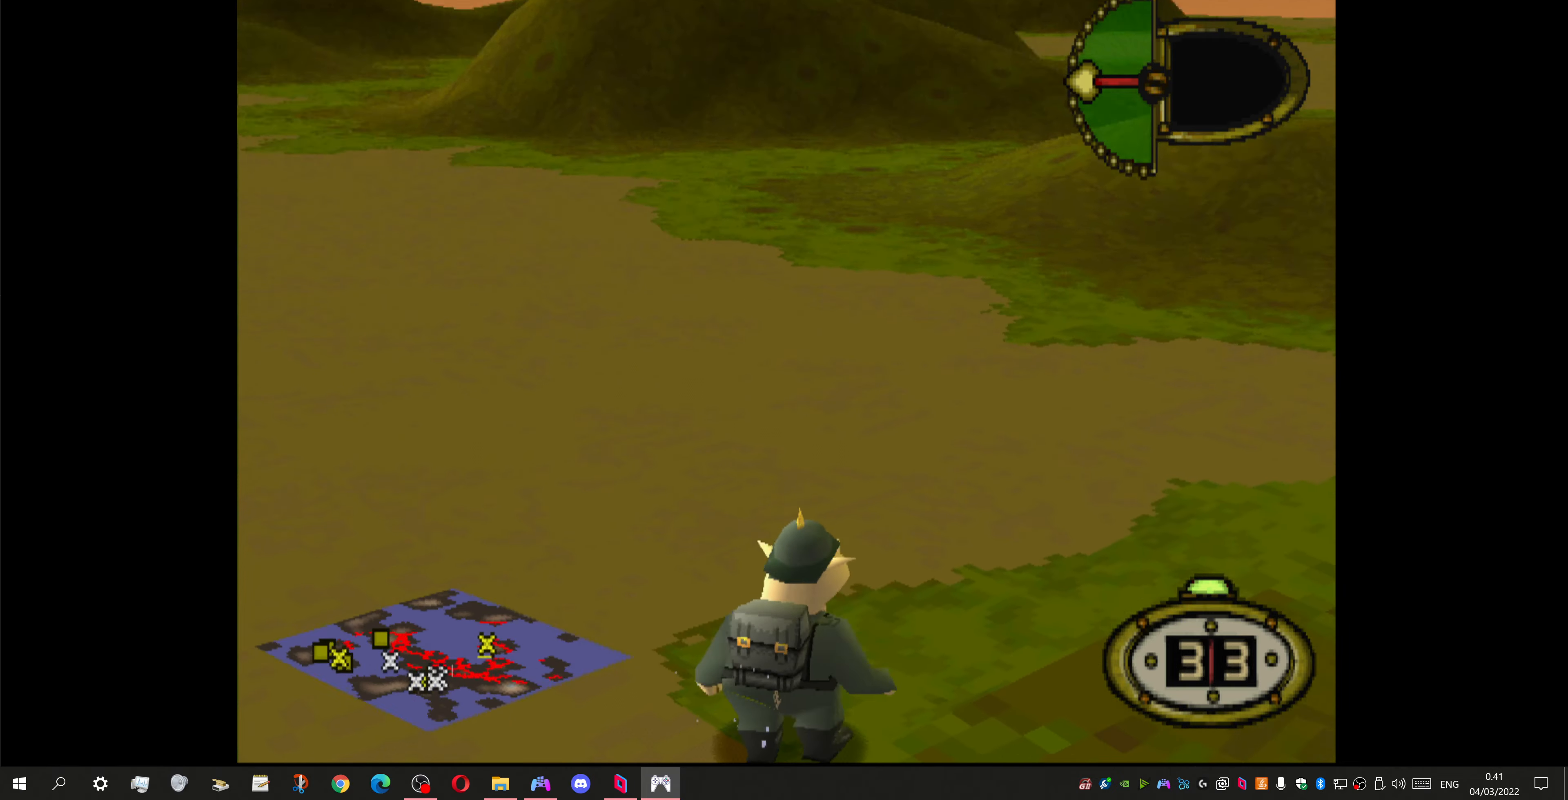
{"buttons": [], "left_stick": "center", "right_stick": "center", "events": [[433, "DPAD_RIGHT", "up"]]}
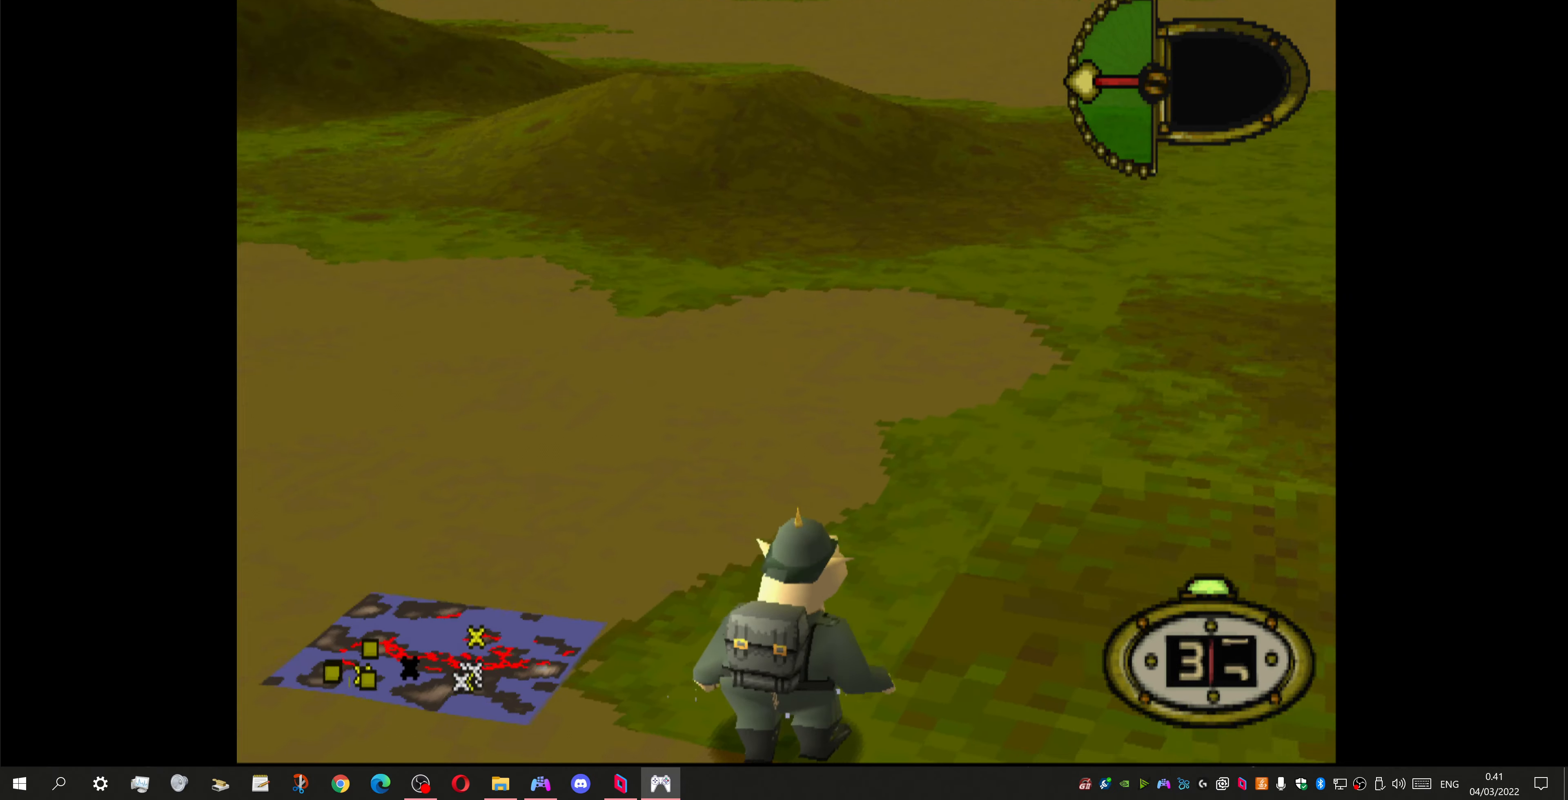
{"buttons": ["DPAD_UP"], "left_stick": "center", "right_stick": "center", "events": [[233, "DPAD_UP", "down"]]}
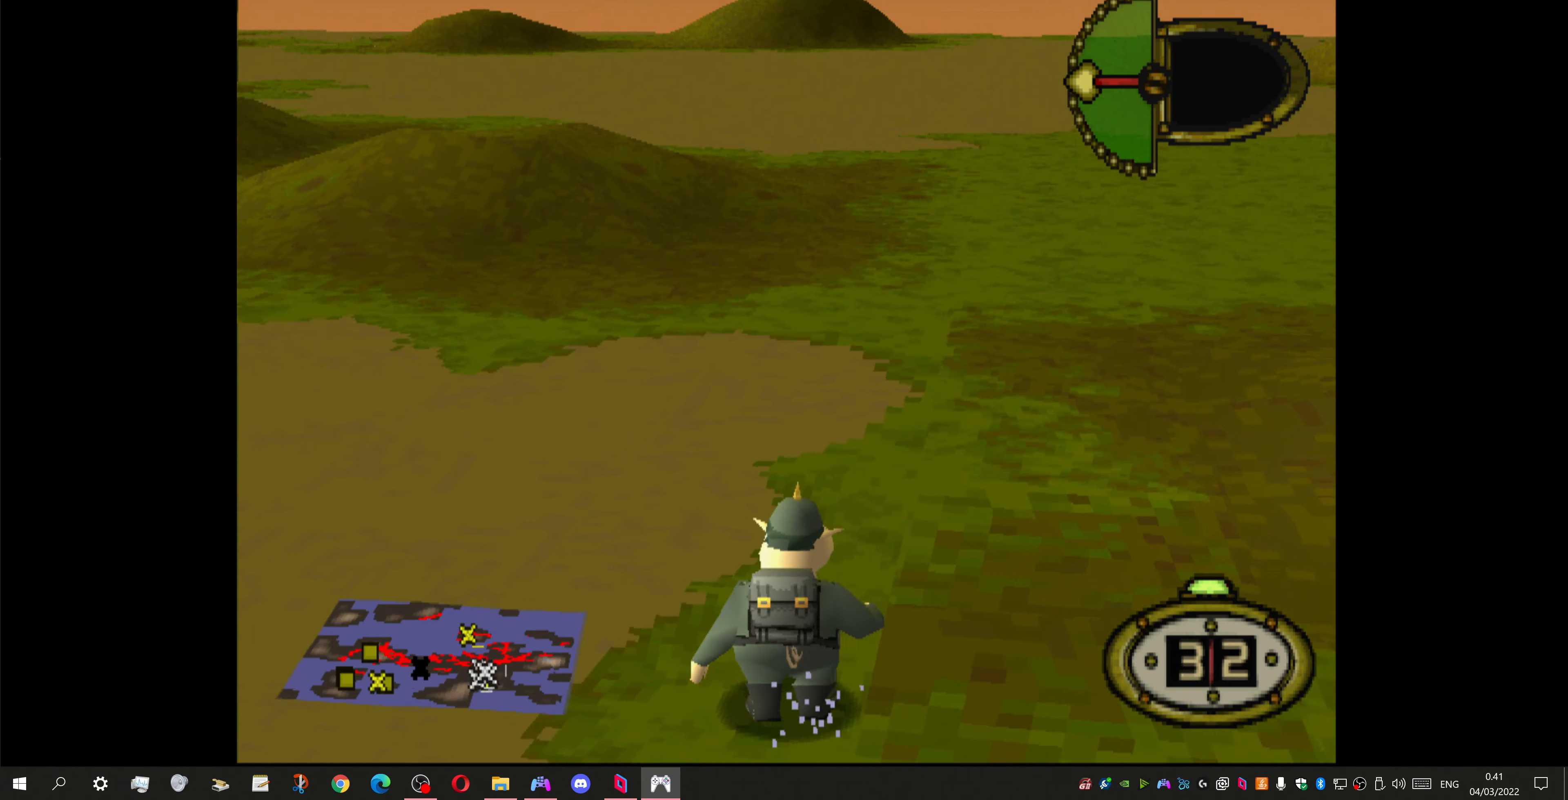
{"buttons": [], "left_stick": "center", "right_stick": "center", "events": [[500, "DPAD_UP", "up"]]}
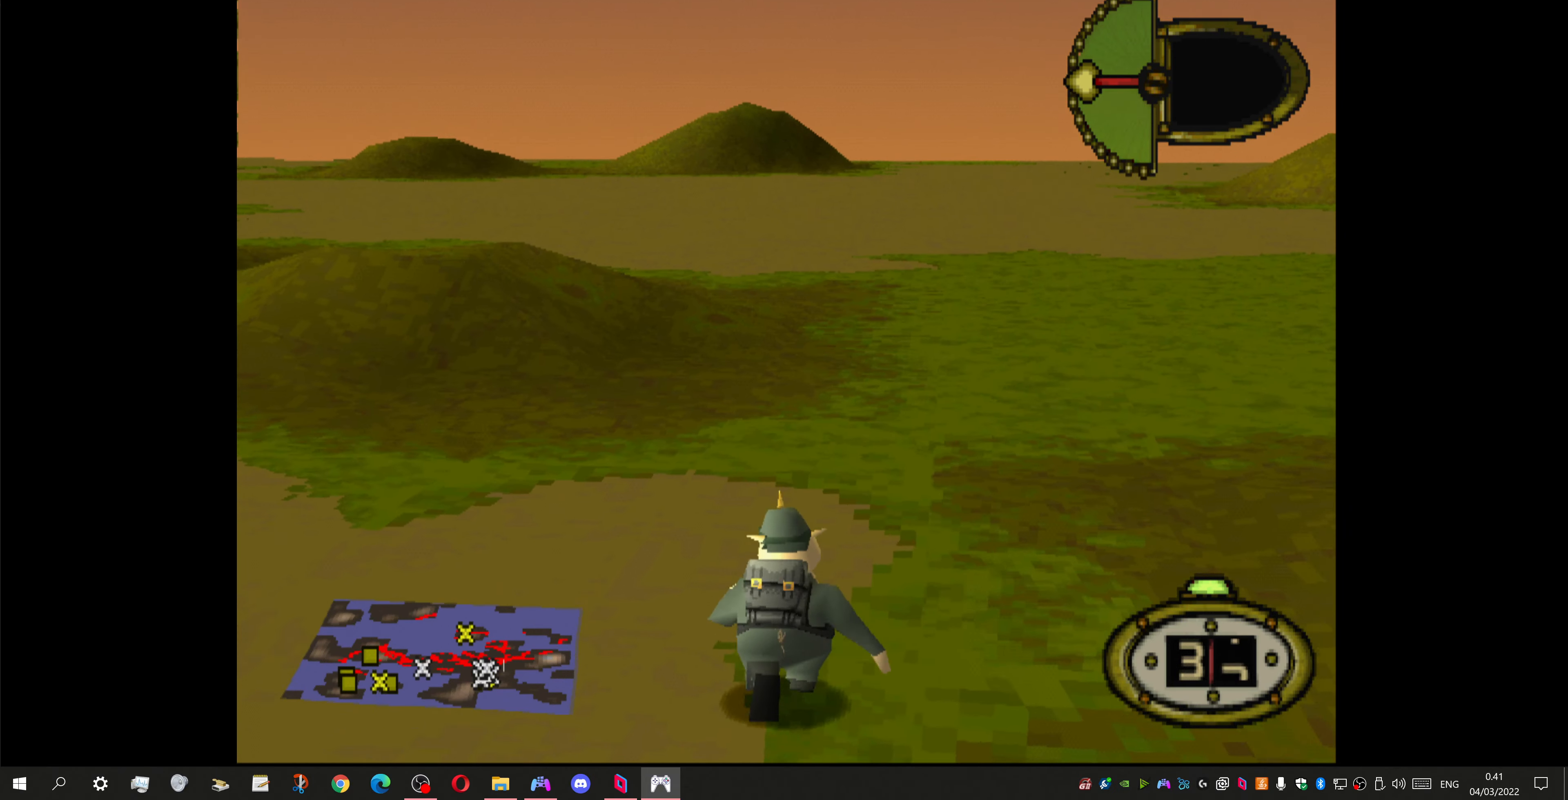
{"buttons": ["DPAD_LEFT"], "left_stick": "center", "right_stick": "center", "events": [[100, "DPAD_LEFT", "down"]]}
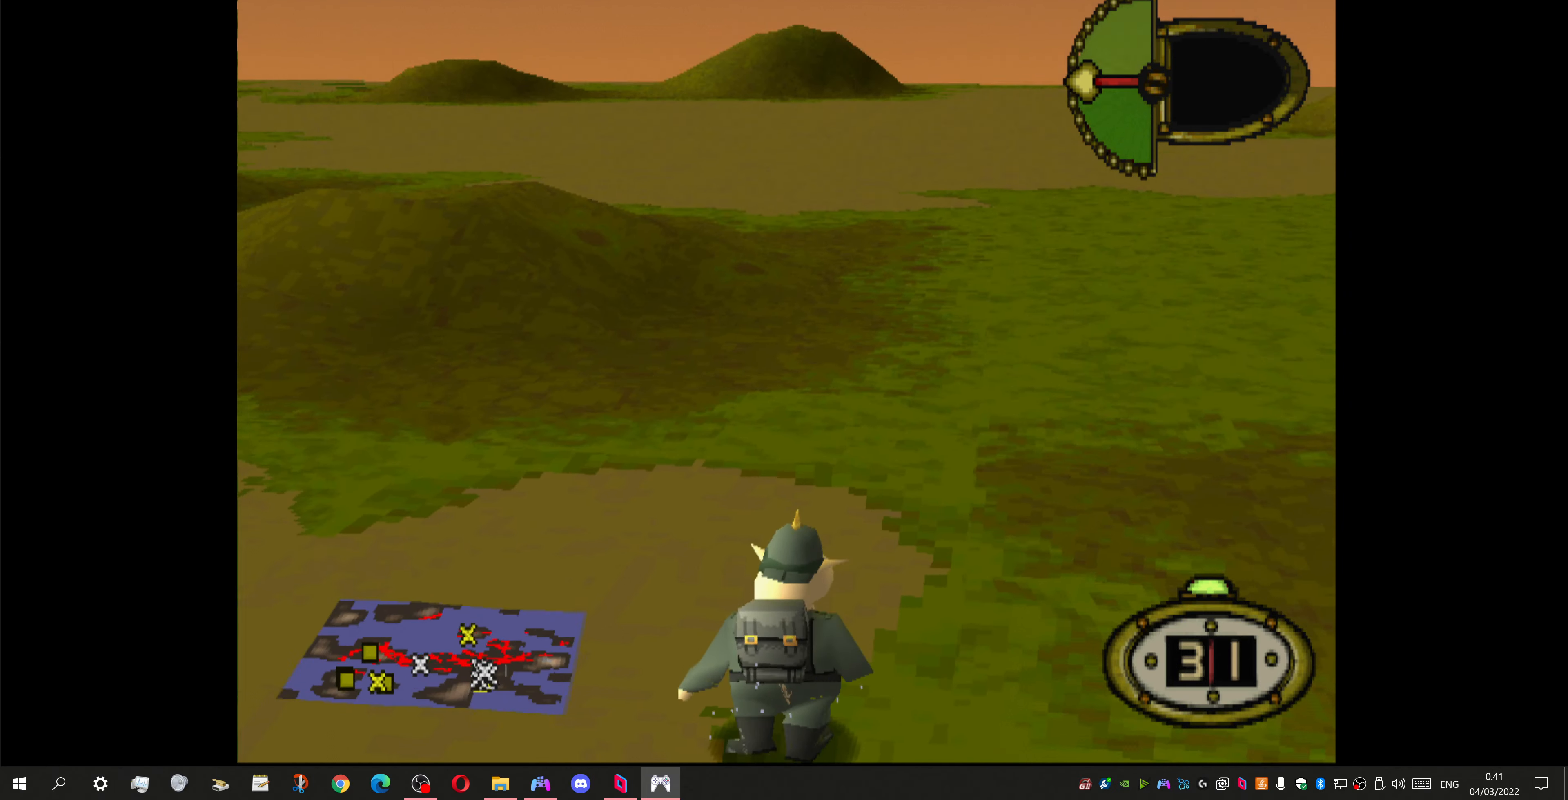
{"buttons": ["DPAD_UP"], "left_stick": "center", "right_stick": "center", "events": [[266, "DPAD_UP", "down"], [333, "SQUARE", "down"], [400, "DPAD_LEFT", "up"], [400, "SQUARE", "up"]]}
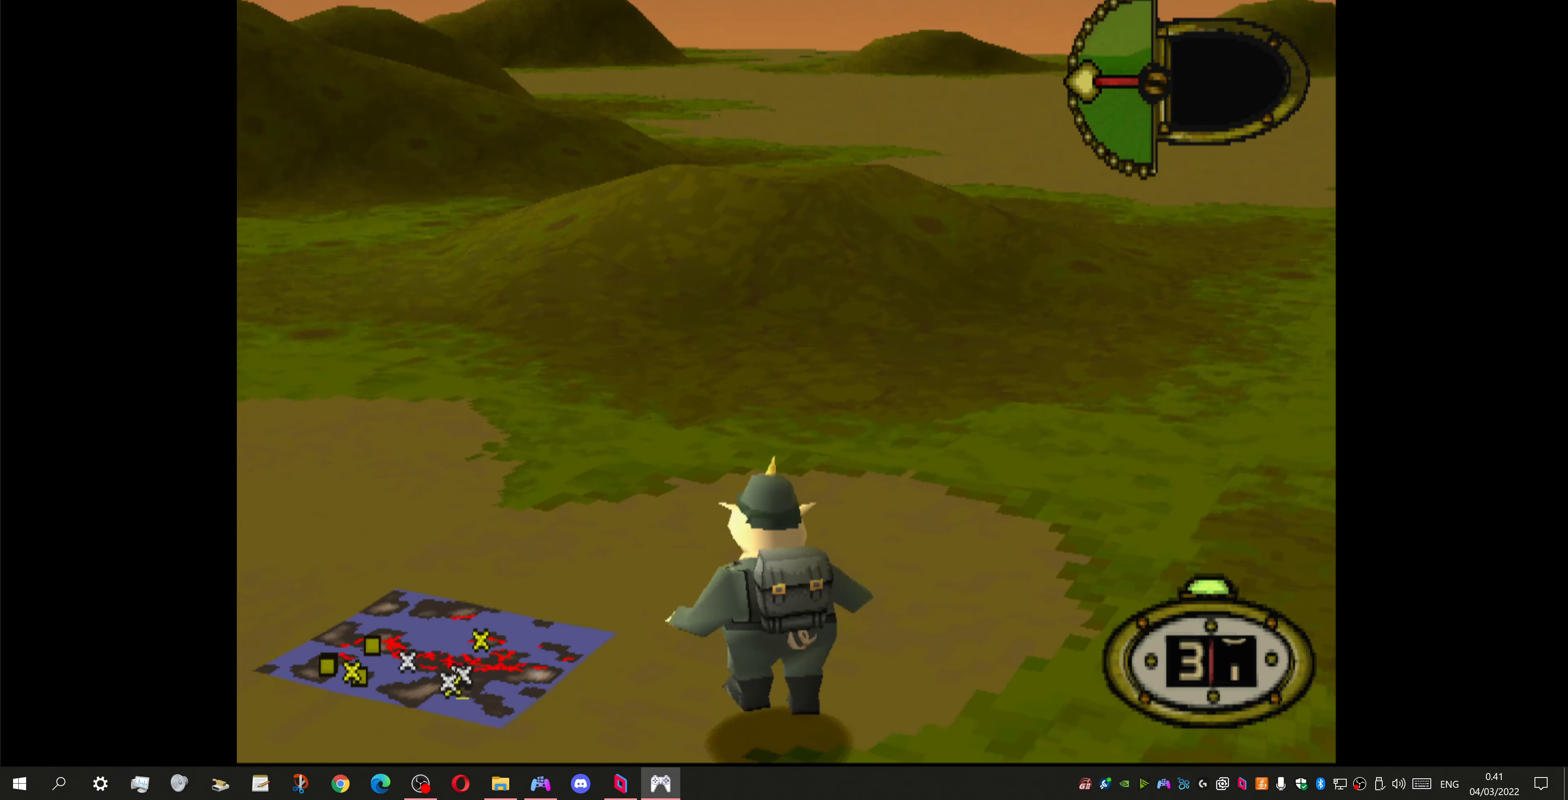
{"buttons": ["DPAD_UP", "DPAD_LEFT"], "left_stick": "center", "right_stick": "center", "events": [[466, "DPAD_LEFT", "down"]]}
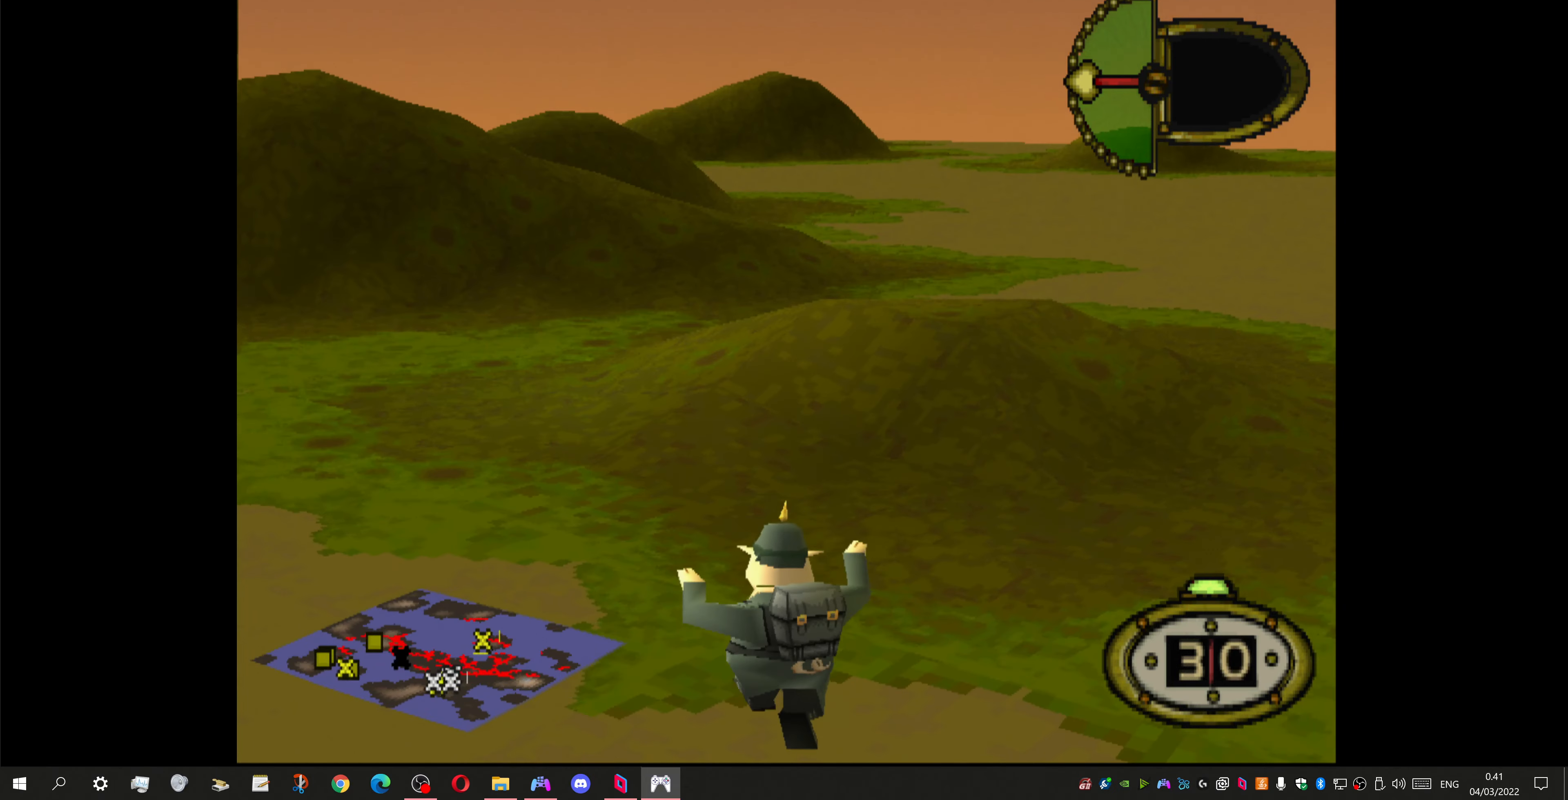
{"buttons": ["DPAD_UP"], "left_stick": "center", "right_stick": "center", "events": [[433, "DPAD_LEFT", "up"]]}
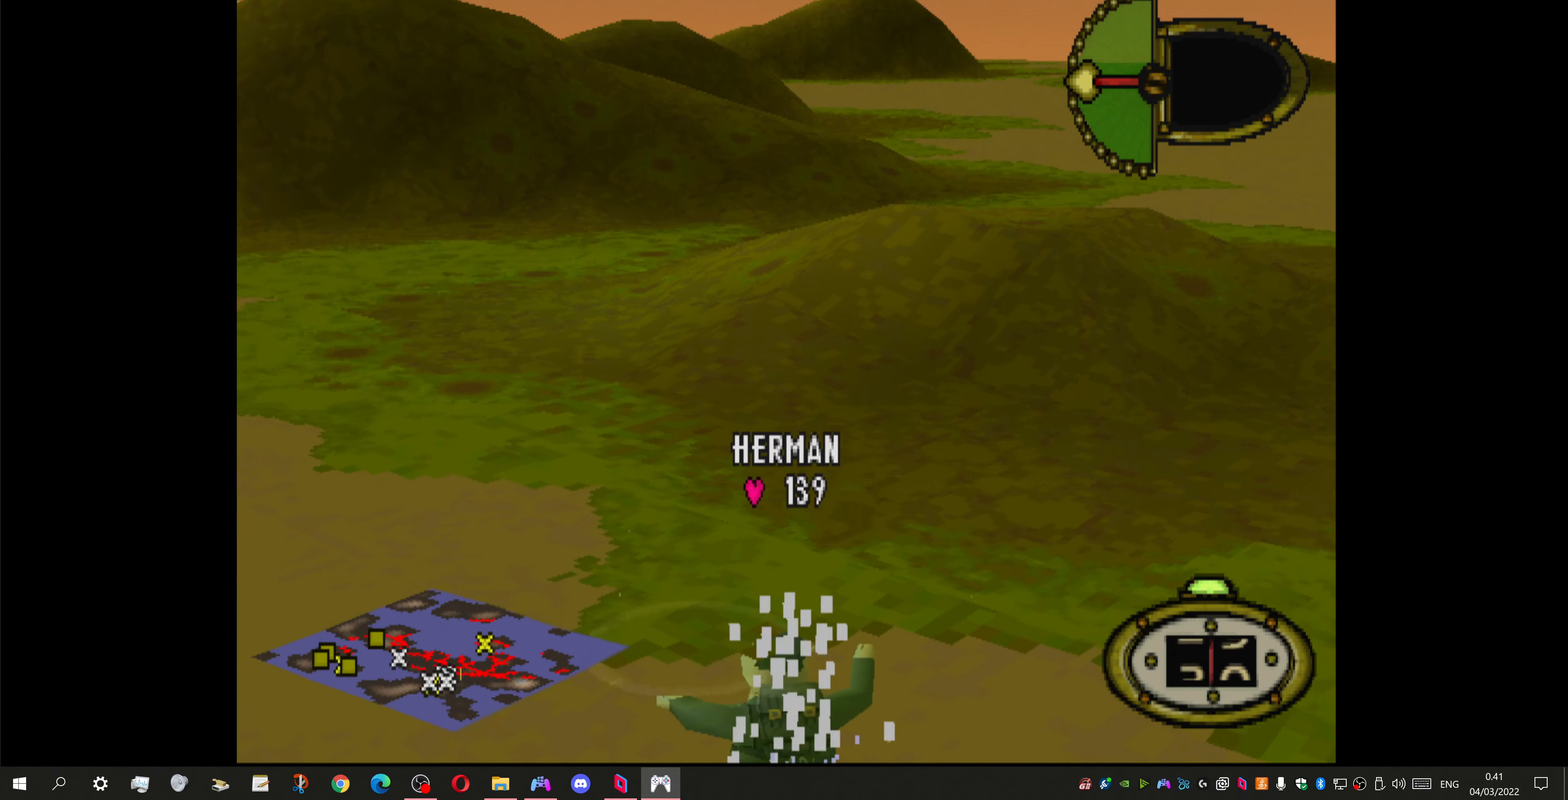
{"buttons": ["DPAD_UP", "DPAD_LEFT"], "left_stick": "center", "right_stick": "center", "events": [[133, "DPAD_LEFT", "down"]]}
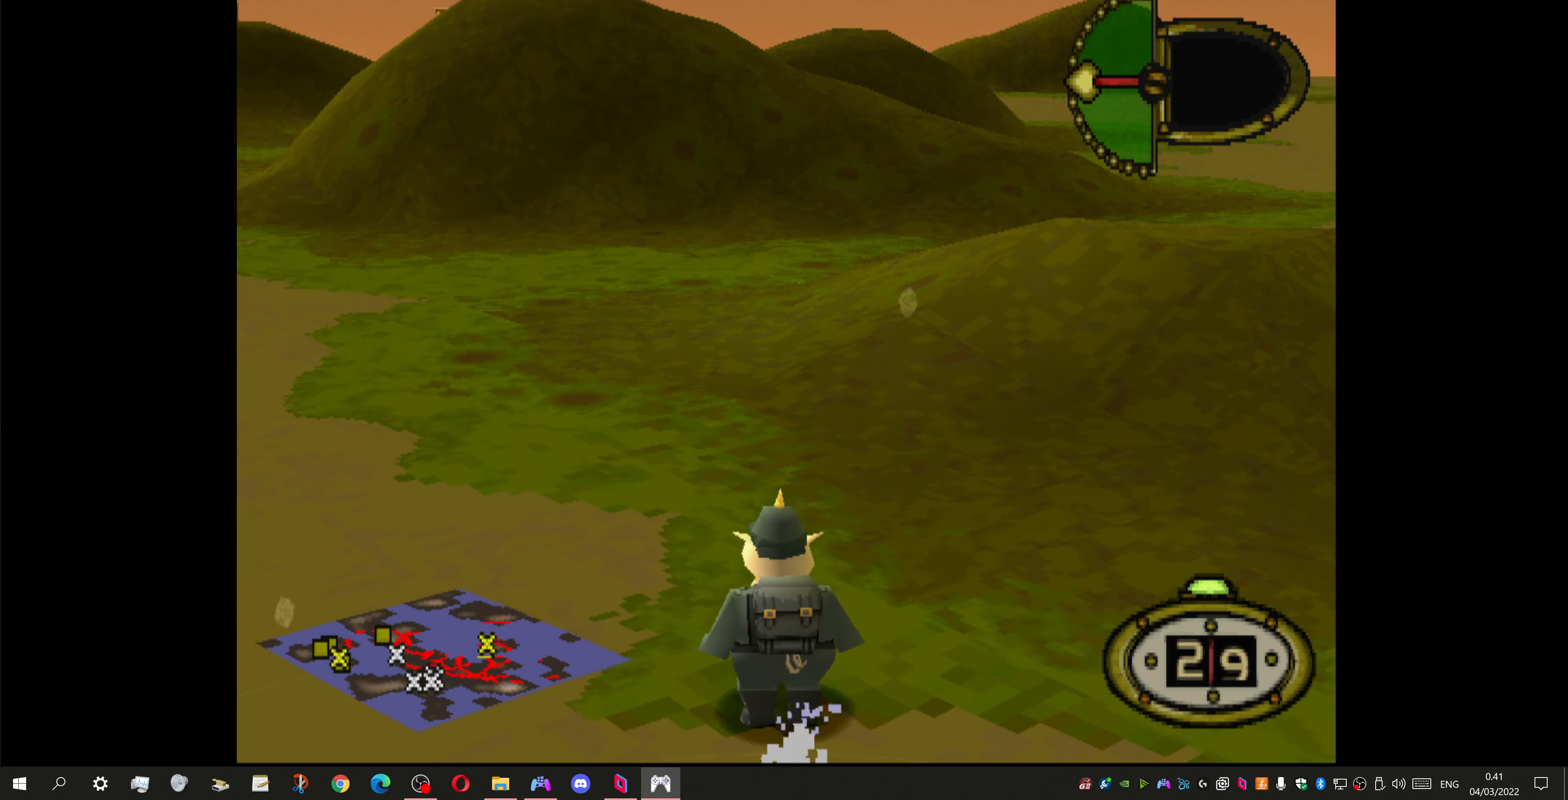
{"buttons": [], "left_stick": "center", "right_stick": "center", "events": [[166, "DPAD_UP", "up"], [466, "DPAD_LEFT", "up"]]}
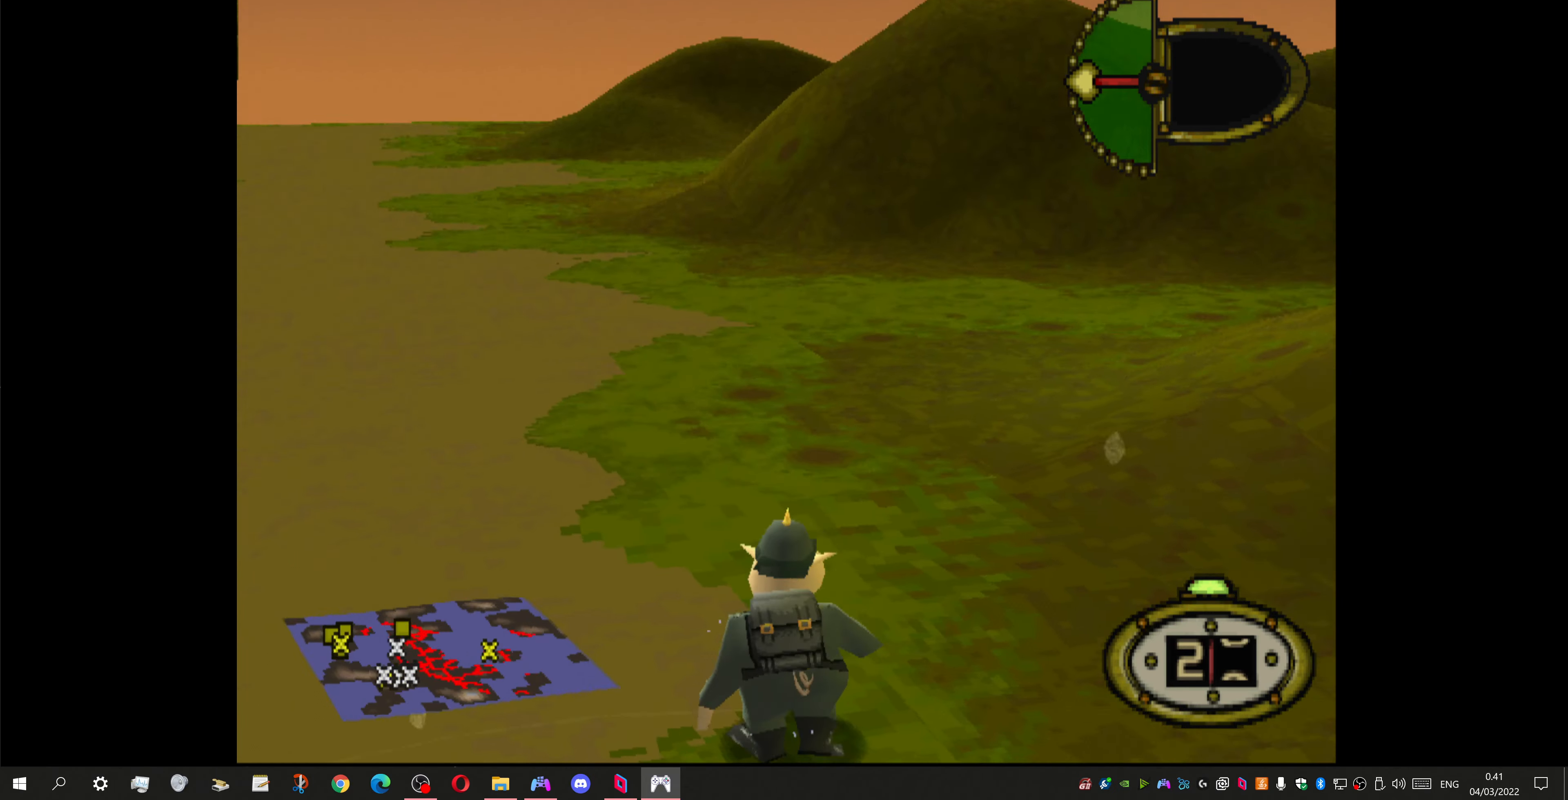
{"buttons": ["DPAD_UP"], "left_stick": "center", "right_stick": "center", "events": [[133, "DPAD_UP", "down"], [133, "SQUARE", "down"], [234, "SQUARE", "up"]]}
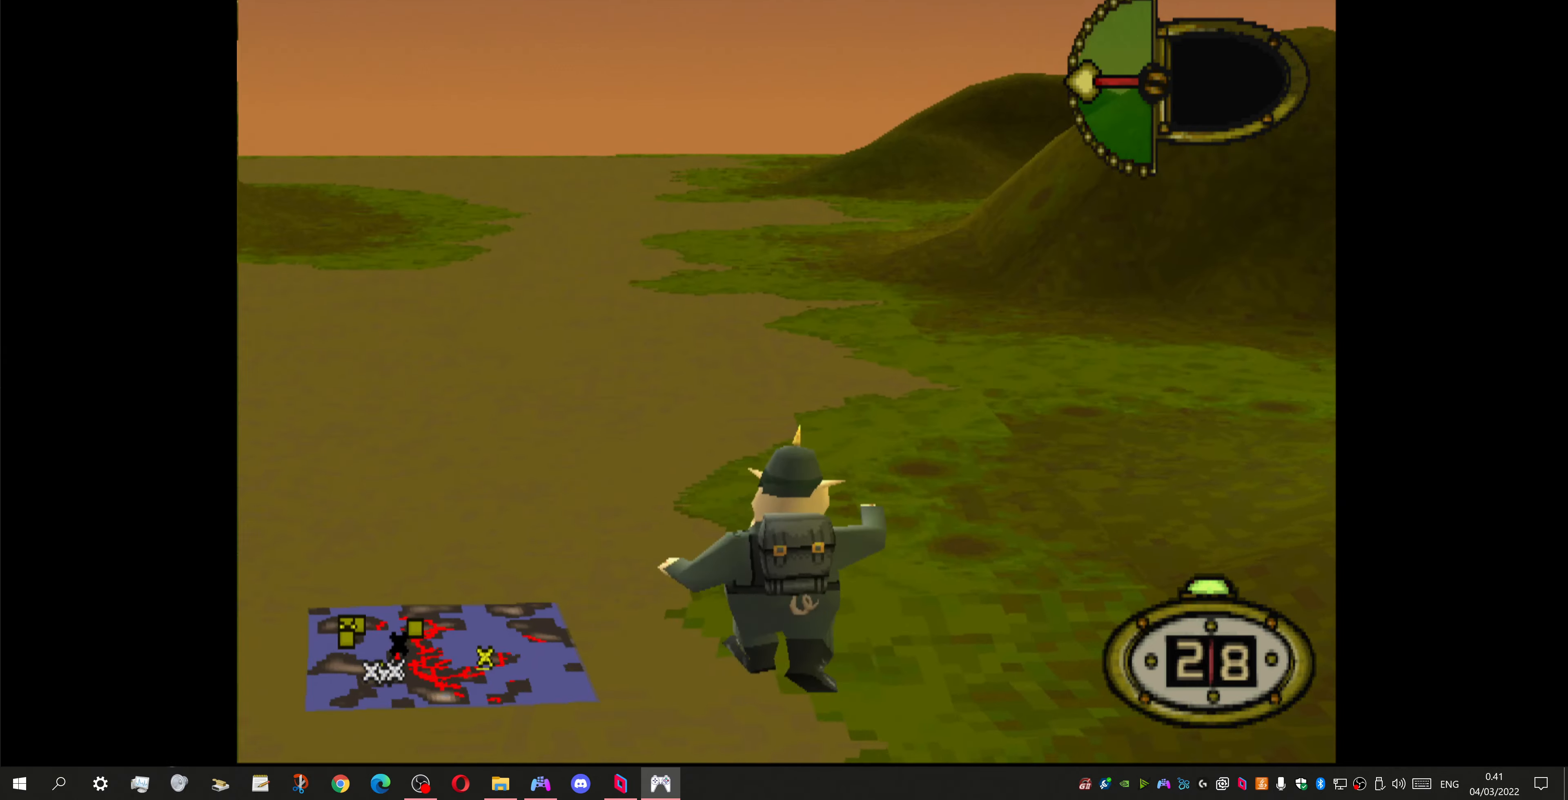
{"buttons": ["DPAD_LEFT"], "left_stick": "center", "right_stick": "center", "events": [[67, "DPAD_UP", "up"], [167, "DPAD_LEFT", "down"]]}
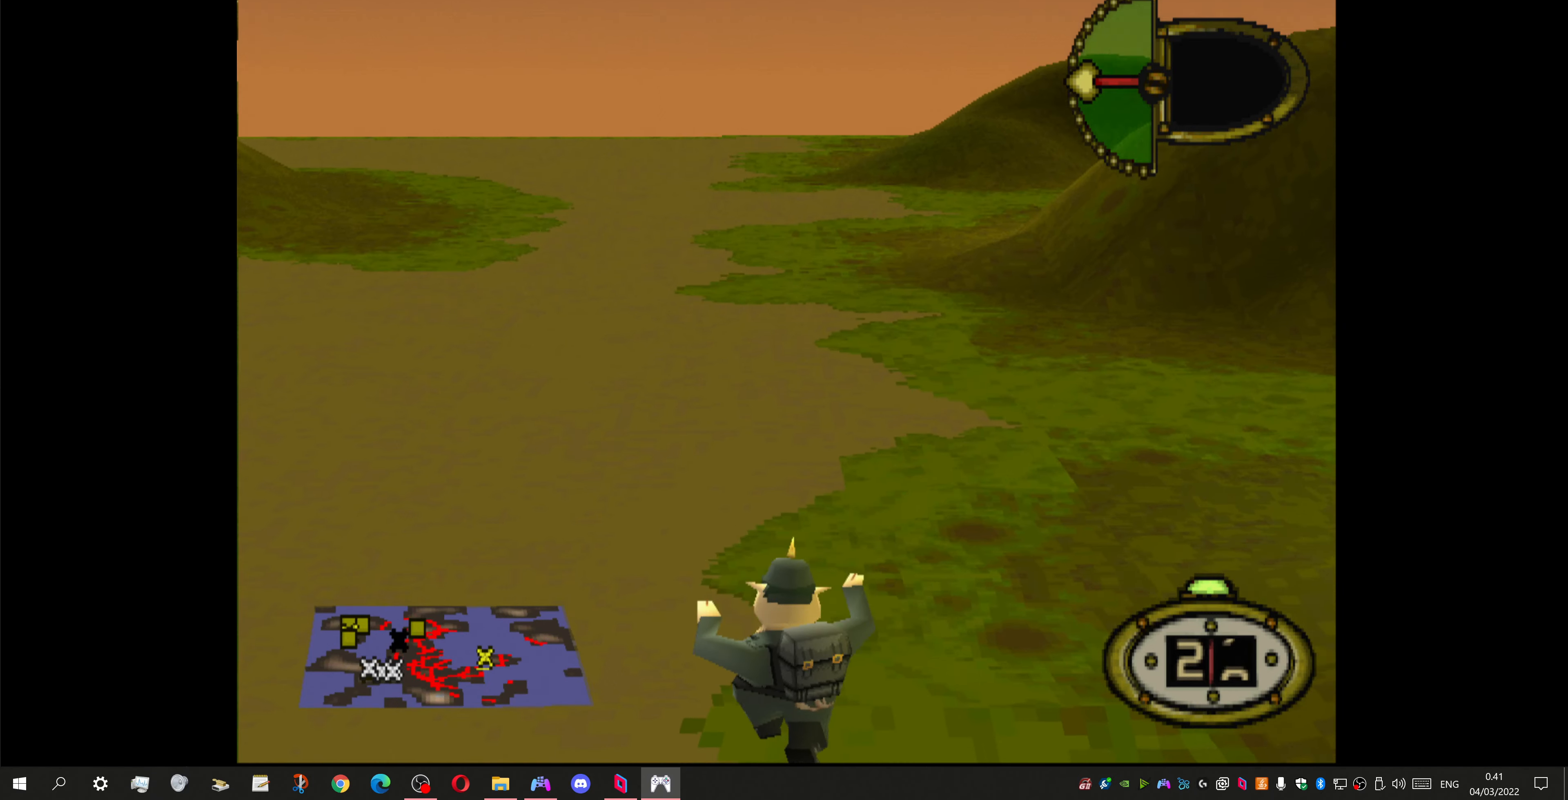
{"buttons": [], "left_stick": "center", "right_stick": "center", "events": [[100, "DPAD_LEFT", "up"]]}
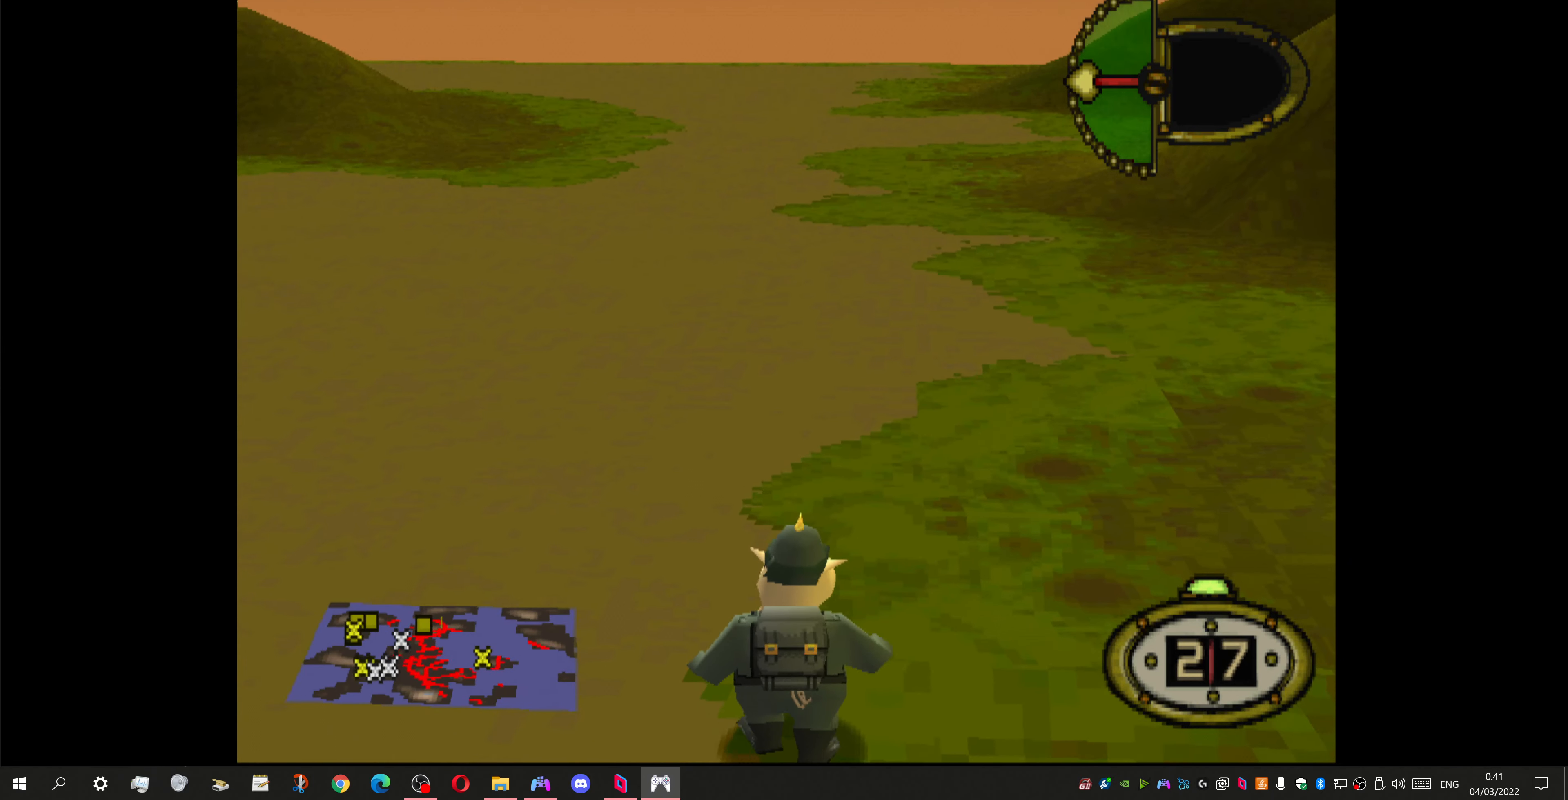
{"buttons": ["DPAD_RIGHT"], "left_stick": "center", "right_stick": "center", "events": [[67, "DPAD_UP", "down"], [167, "SQUARE", "down"], [300, "DPAD_RIGHT", "down"], [300, "DPAD_UP", "up"], [300, "SQUARE", "up"]]}
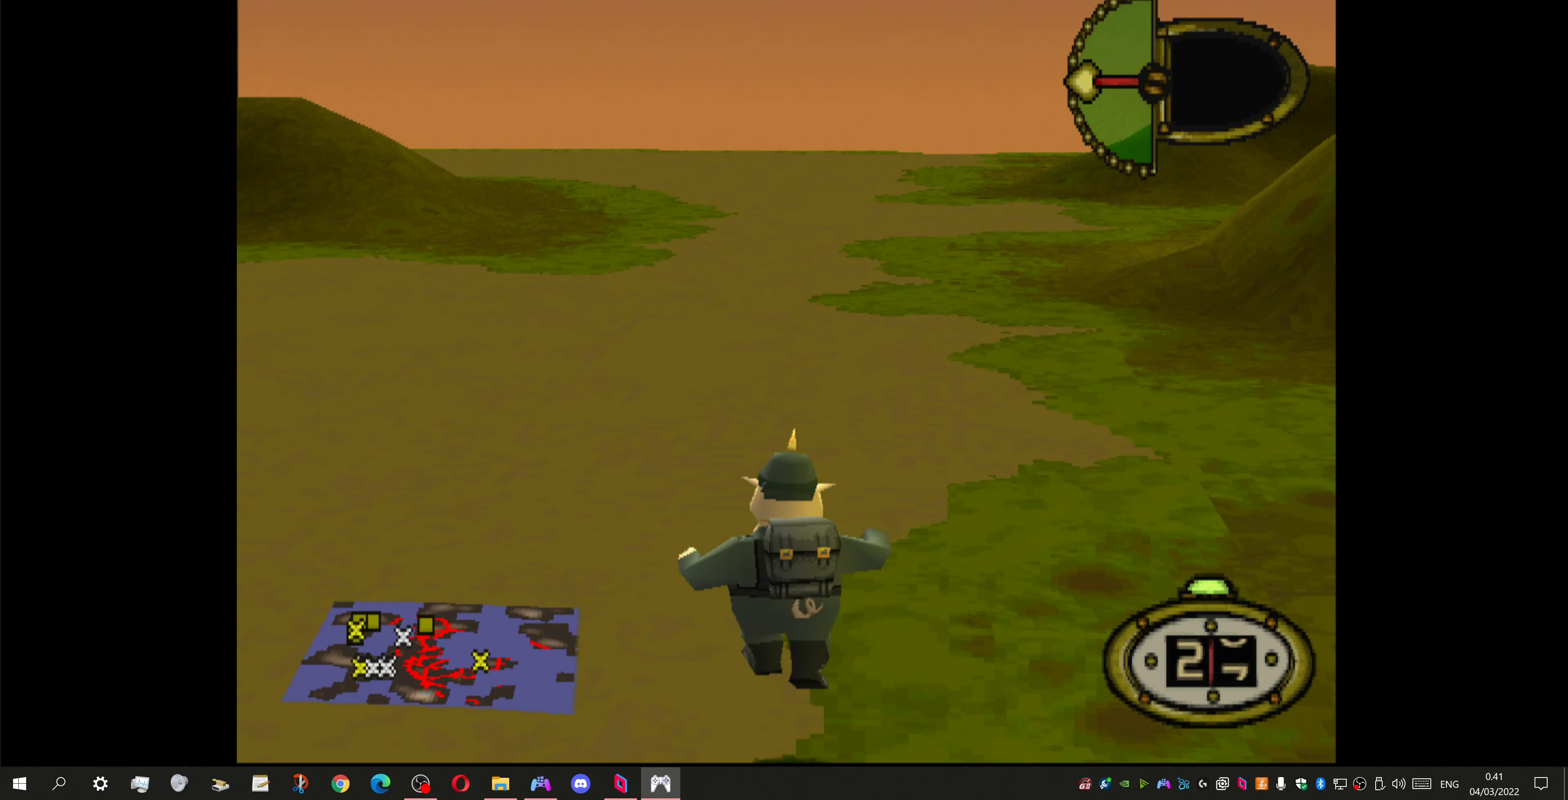
{"buttons": ["DPAD_RIGHT"], "left_stick": "center", "right_stick": "center", "events": []}
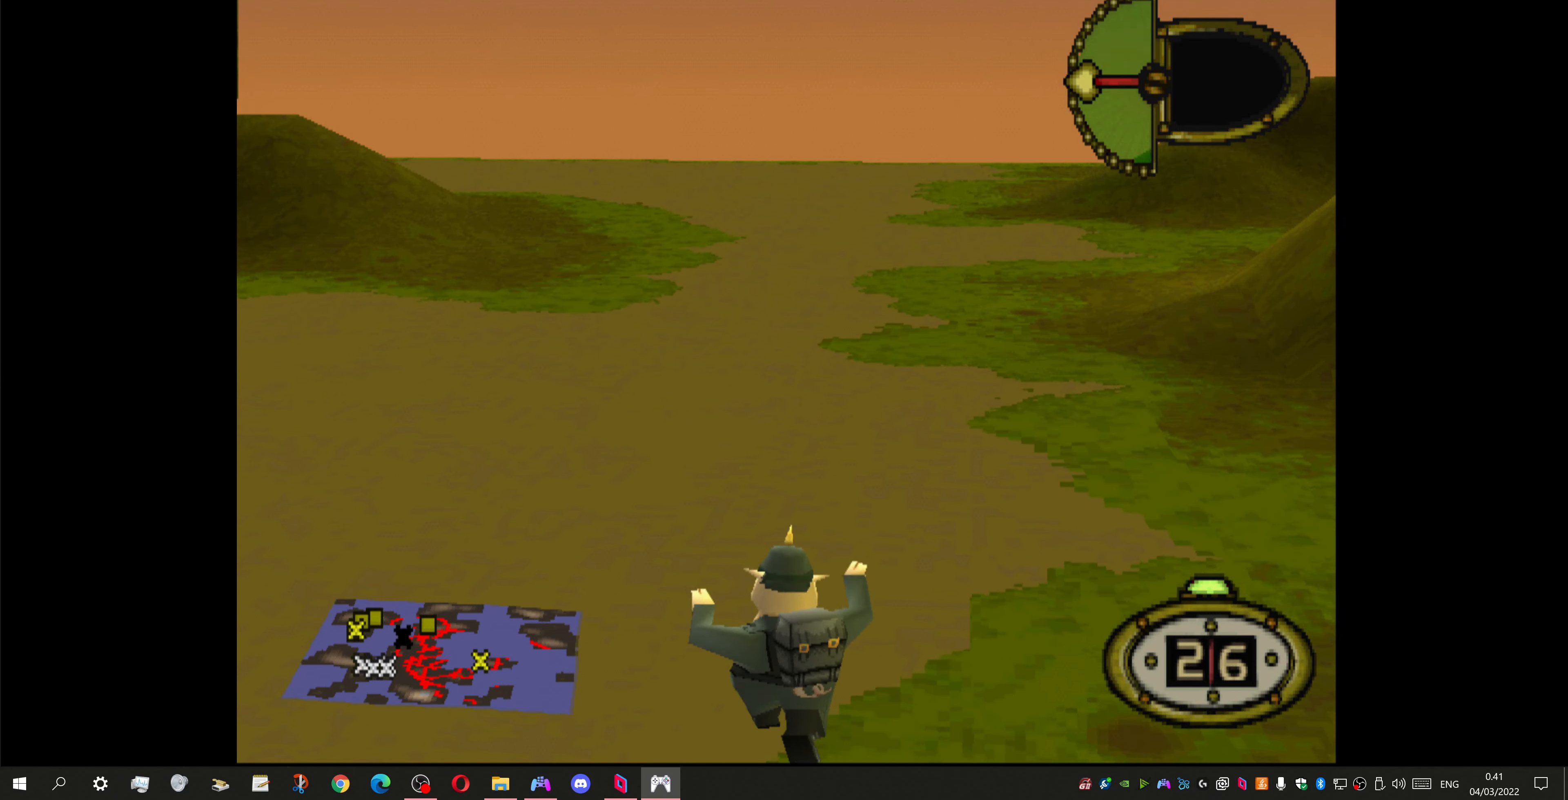
{"buttons": [], "left_stick": "center", "right_stick": "center", "events": [[367, "DPAD_RIGHT", "up"]]}
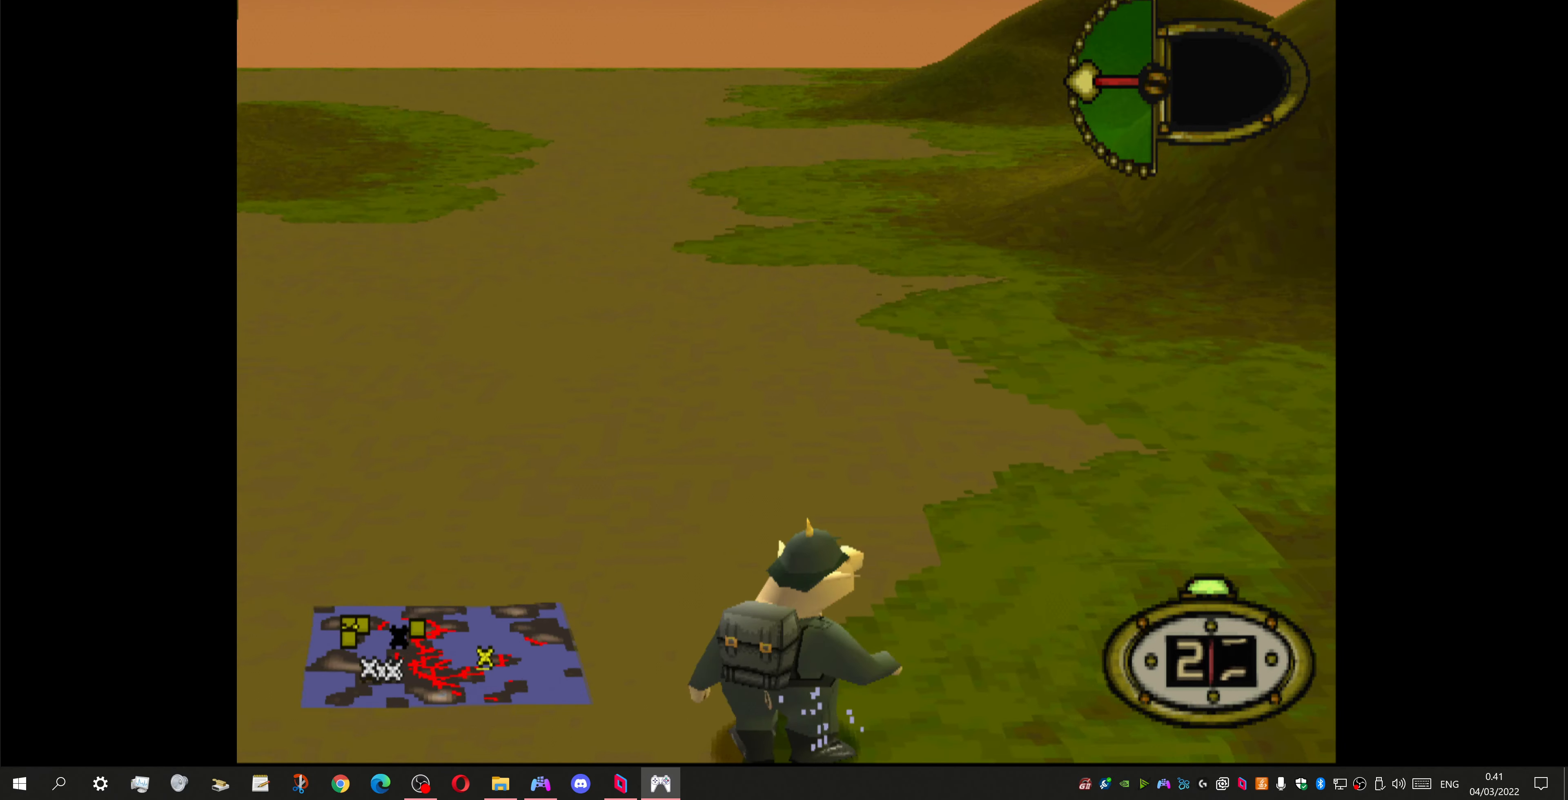
{"buttons": ["DPAD_RIGHT"], "left_stick": "center", "right_stick": "center", "events": [[200, "DPAD_RIGHT", "down"]]}
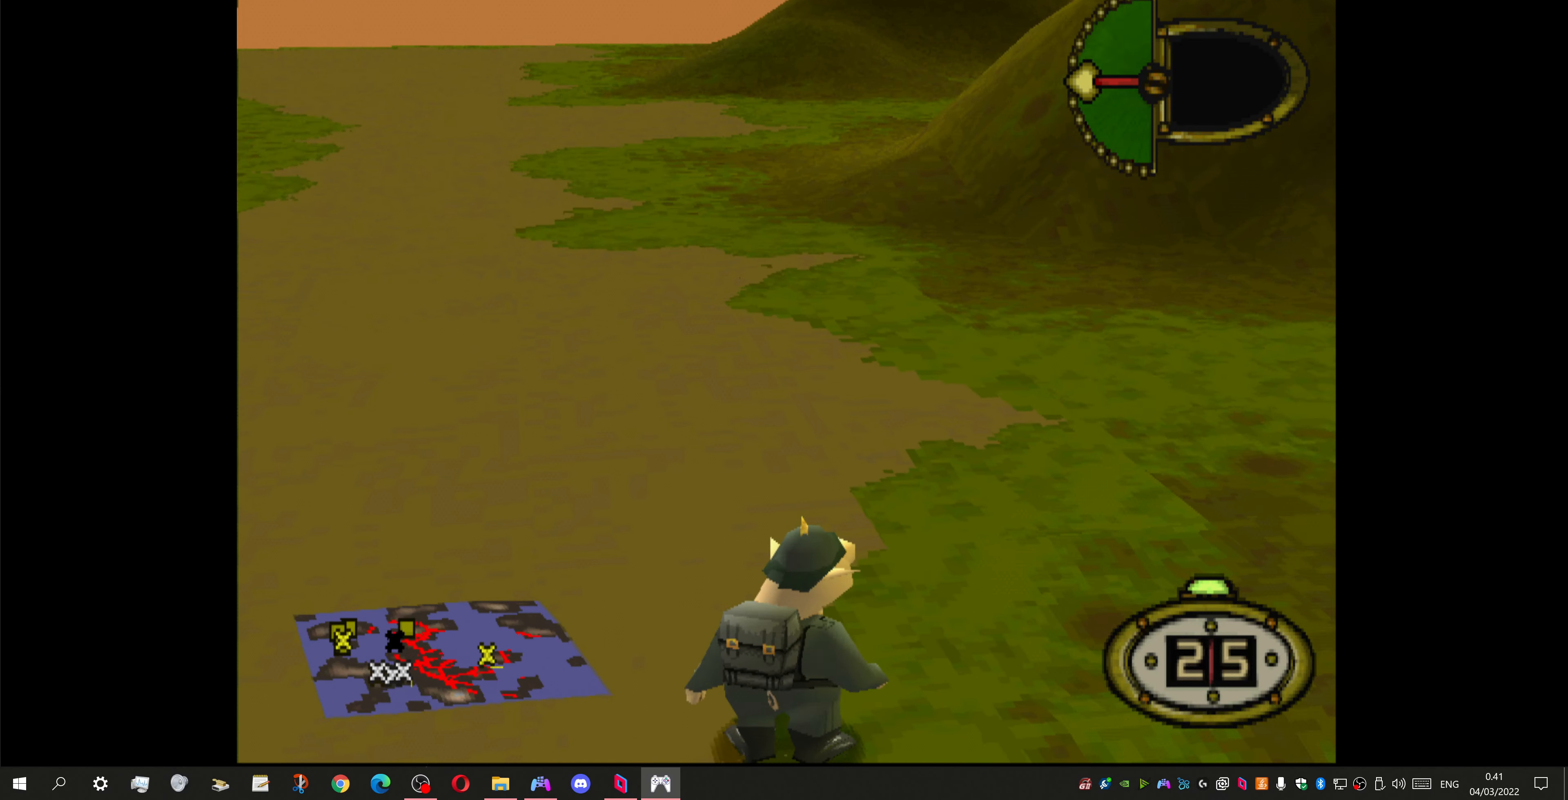
{"buttons": ["DPAD_UP"], "left_stick": "center", "right_stick": "center", "events": [[34, "DPAD_UP", "down"], [67, "DPAD_RIGHT", "up"], [134, "SQUARE", "down"], [267, "SQUARE", "up"]]}
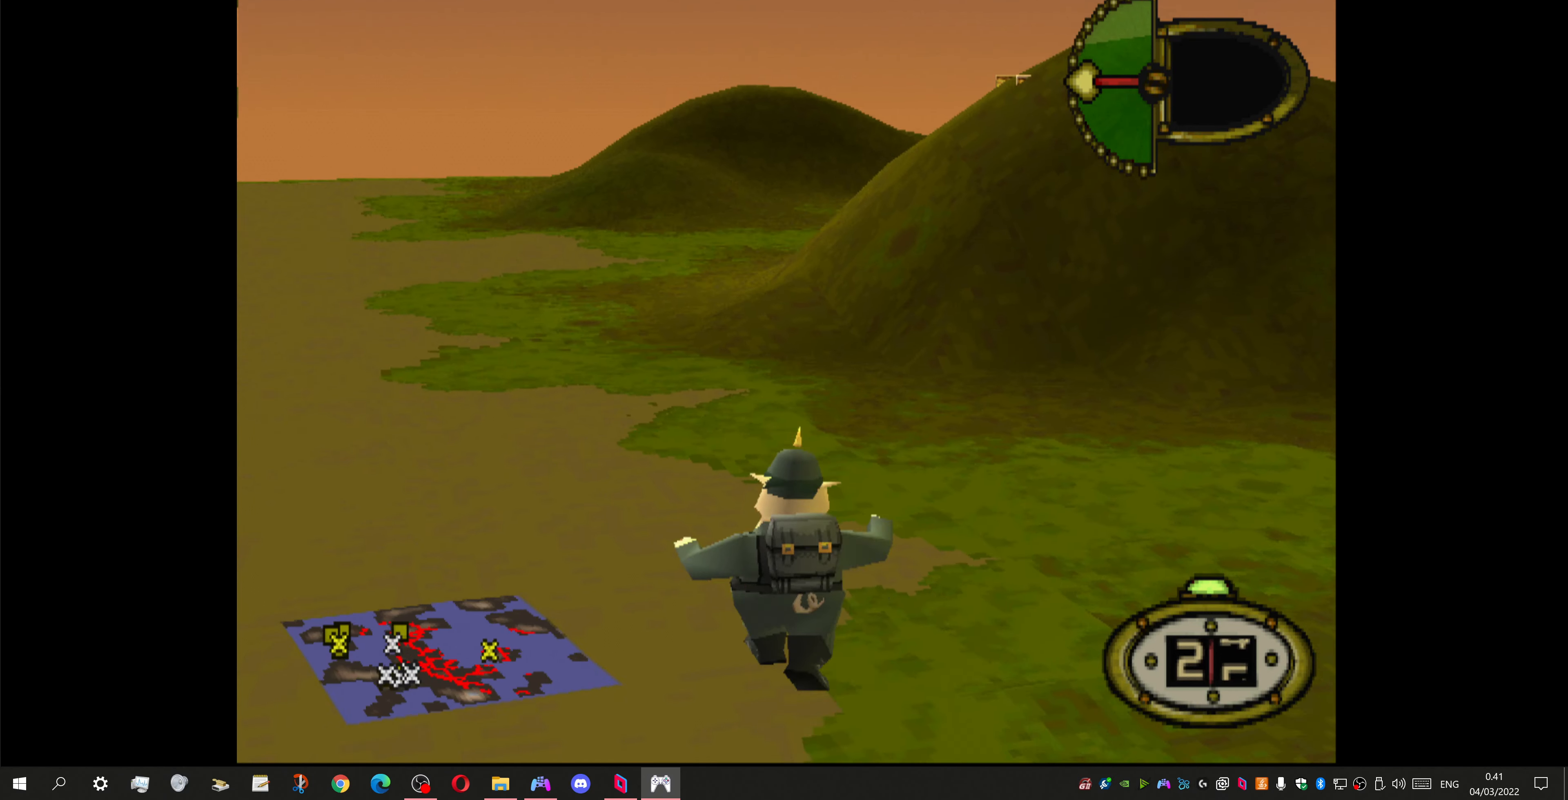
{"buttons": [], "left_stick": "center", "right_stick": "center", "events": [[267, "DPAD_UP", "up"]]}
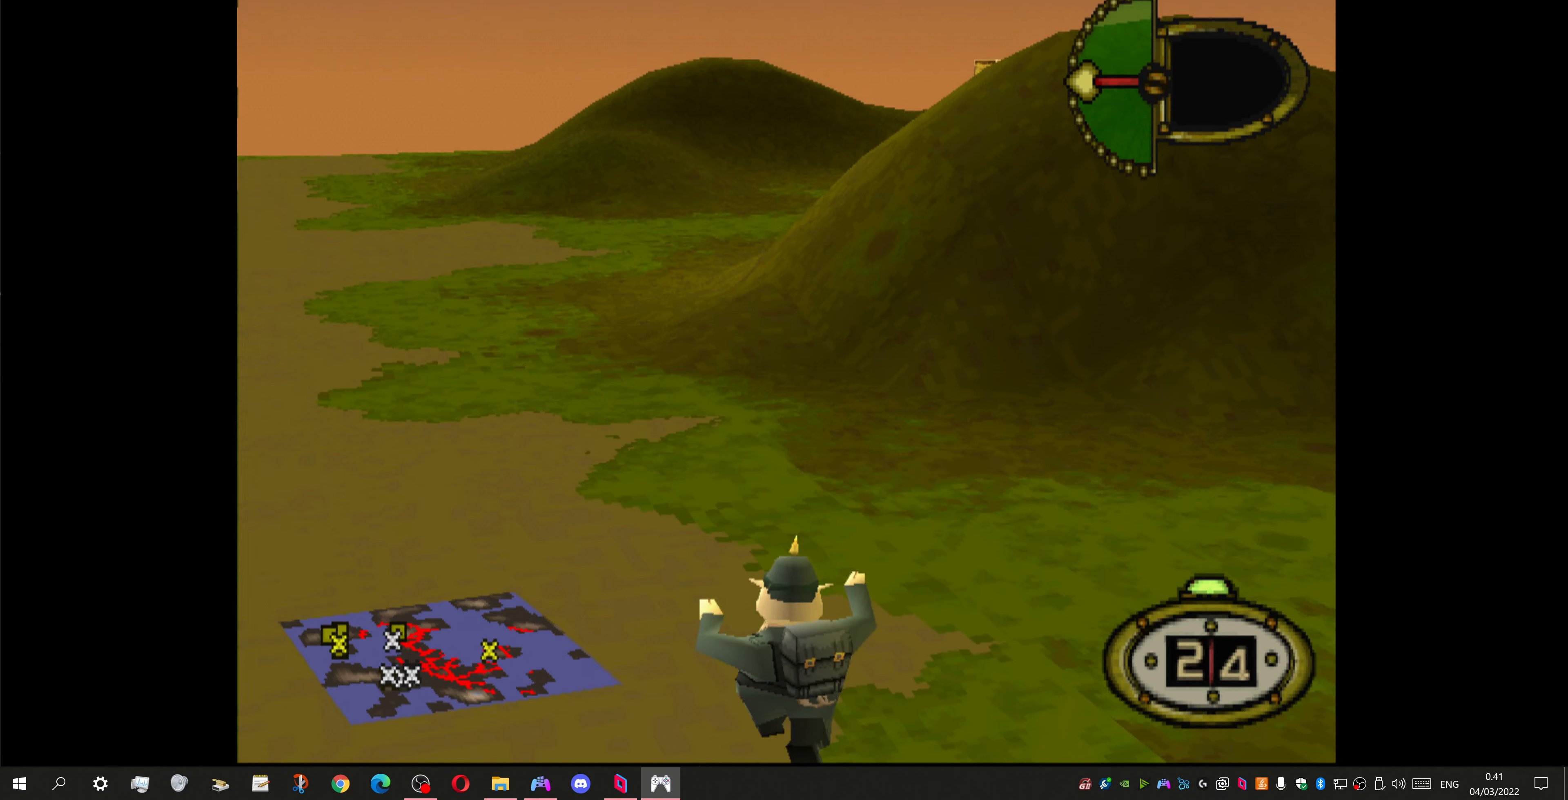
{"buttons": ["SQUARE", "DPAD_UP", "DPAD_LEFT"], "left_stick": "center", "right_stick": "center", "events": [[334, "DPAD_UP", "down"], [367, "DPAD_LEFT", "down"], [467, "SQUARE", "down"]]}
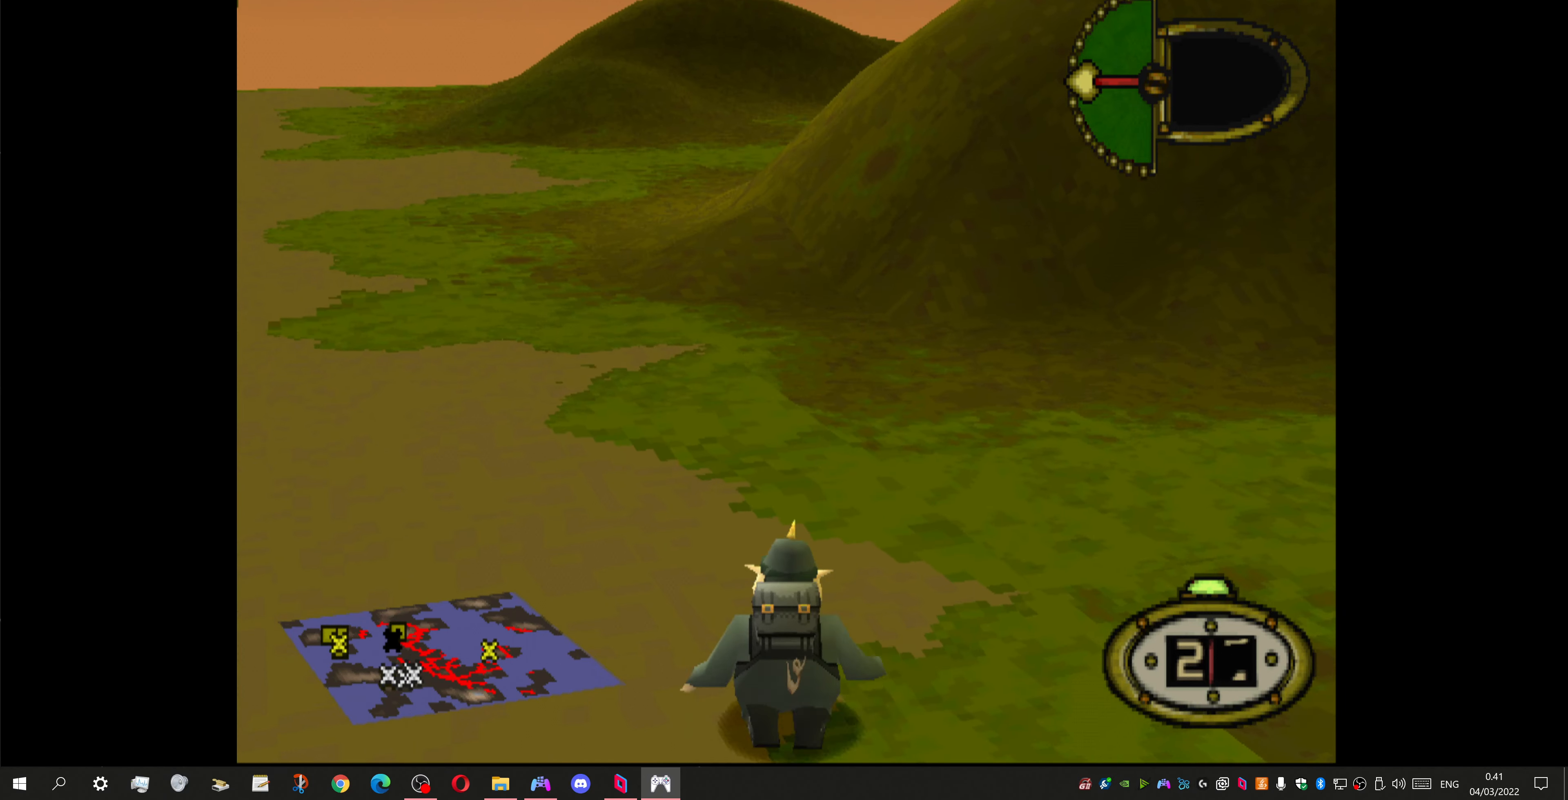
{"buttons": ["DPAD_UP", "DPAD_LEFT"], "left_stick": "center", "right_stick": "center", "events": [[67, "SQUARE", "up"], [134, "SQUARE", "down"], [234, "SQUARE", "up"]]}
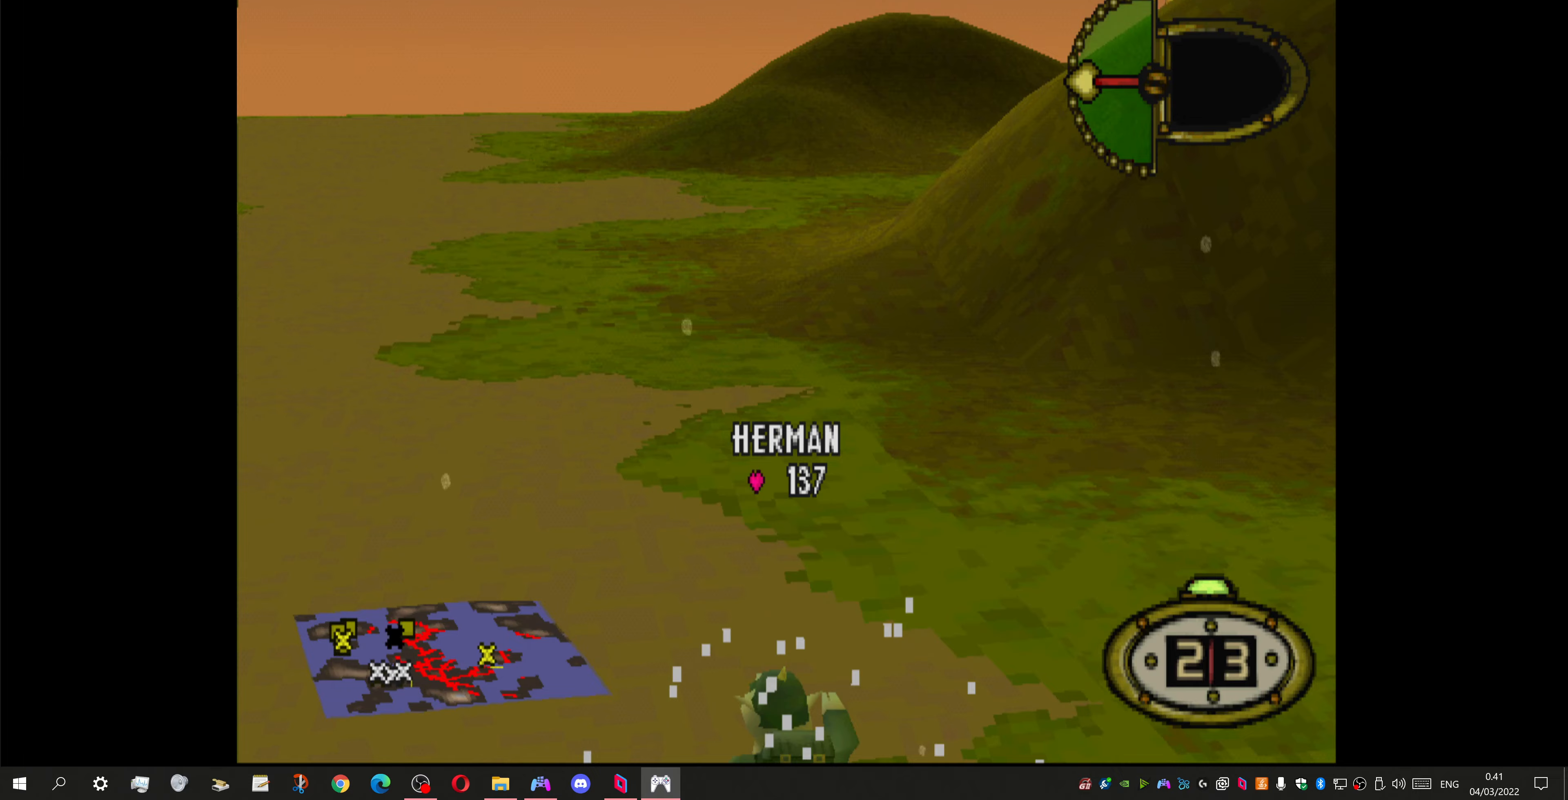
{"buttons": ["DPAD_UP", "DPAD_RIGHT"], "left_stick": "center", "right_stick": "center", "events": [[33, "DPAD_LEFT", "up"], [100, "DPAD_RIGHT", "down"]]}
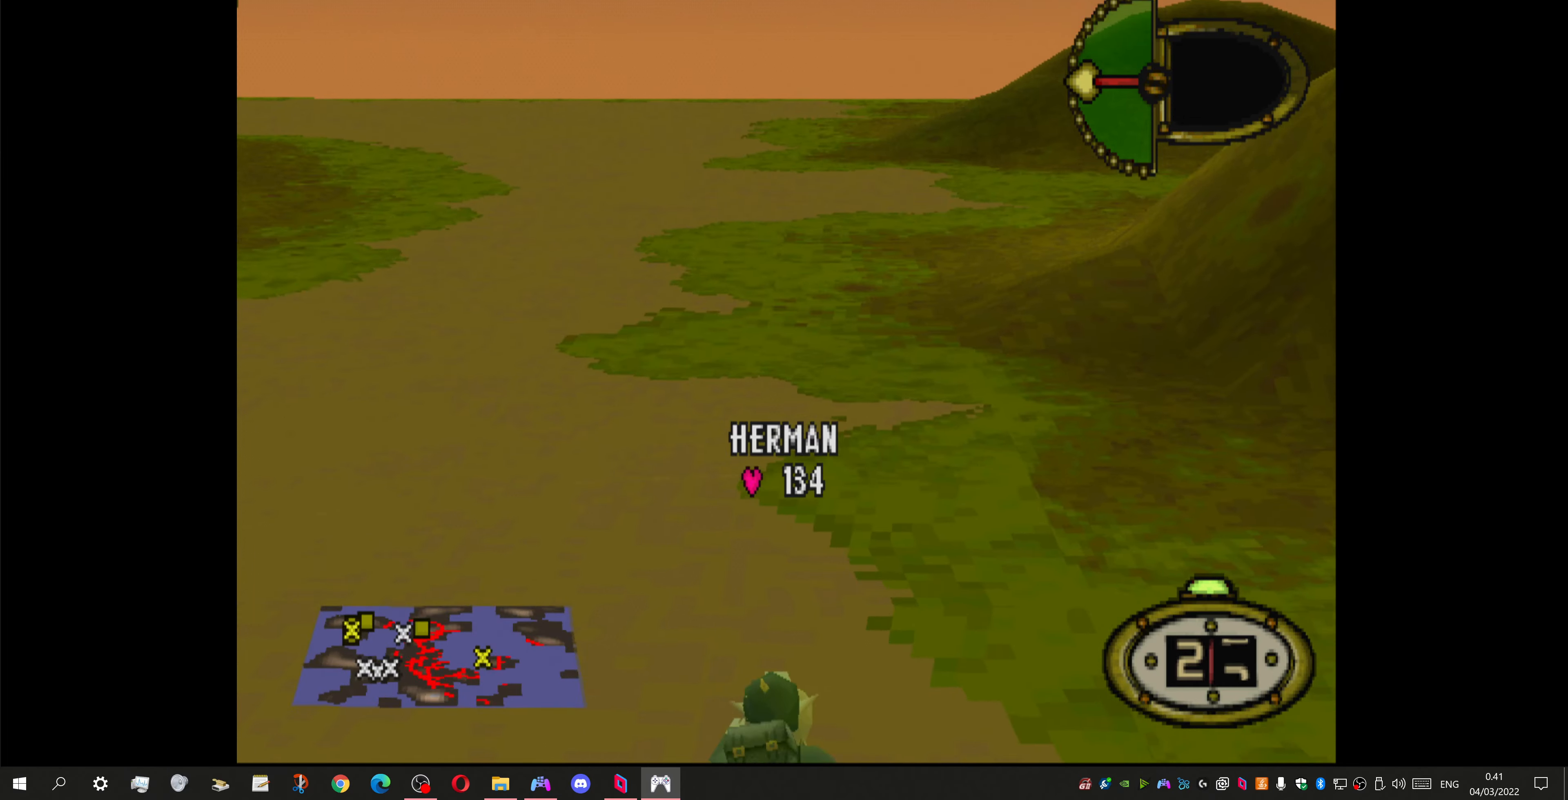
{"buttons": ["DPAD_UP"], "left_stick": "center", "right_stick": "center", "events": [[267, "DPAD_RIGHT", "up"]]}
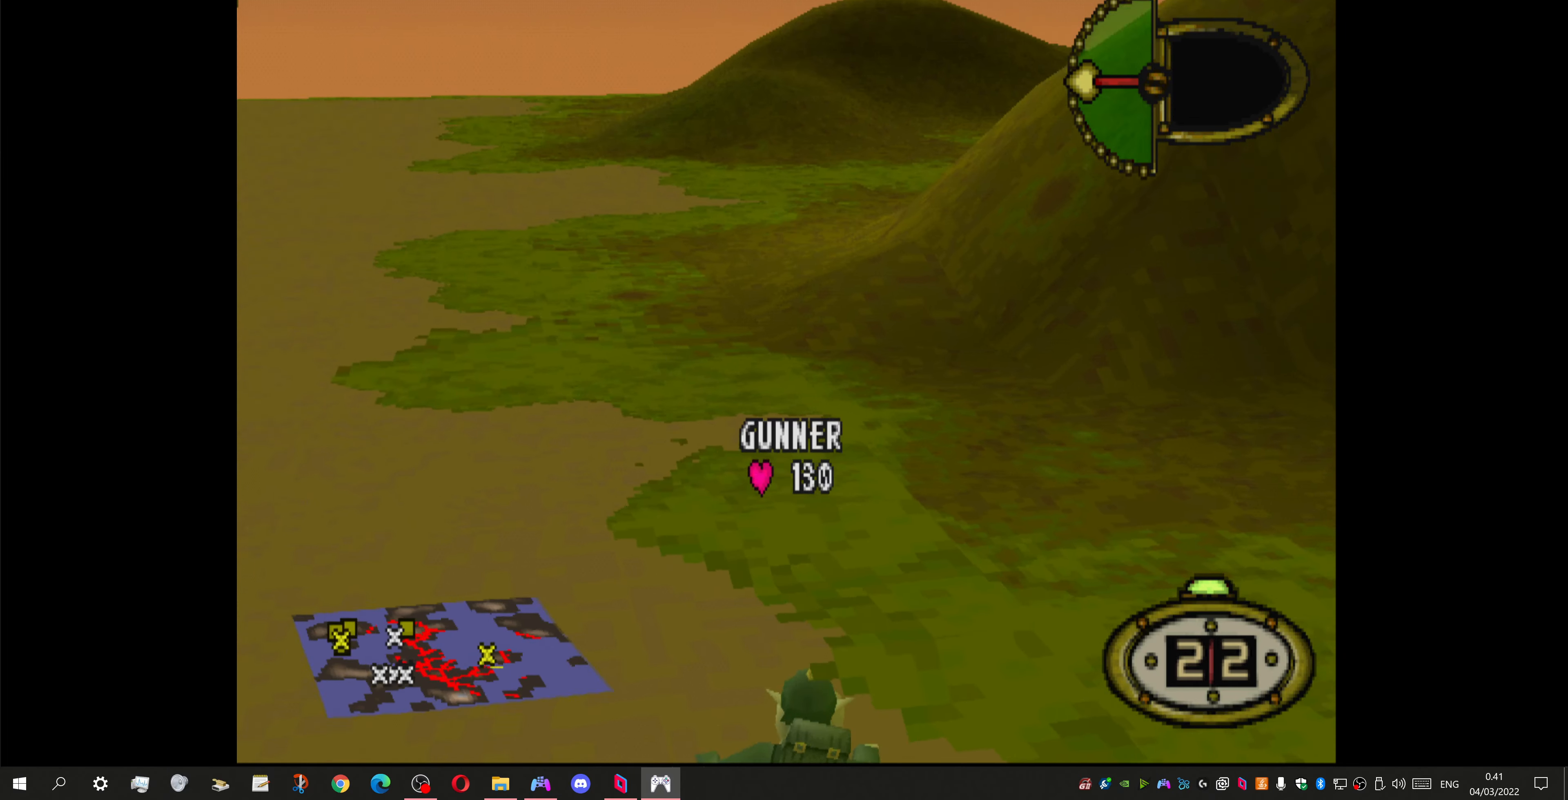
{"buttons": ["DPAD_LEFT"], "left_stick": "center", "right_stick": "center", "events": [[33, "DPAD_LEFT", "down"], [400, "DPAD_UP", "up"]]}